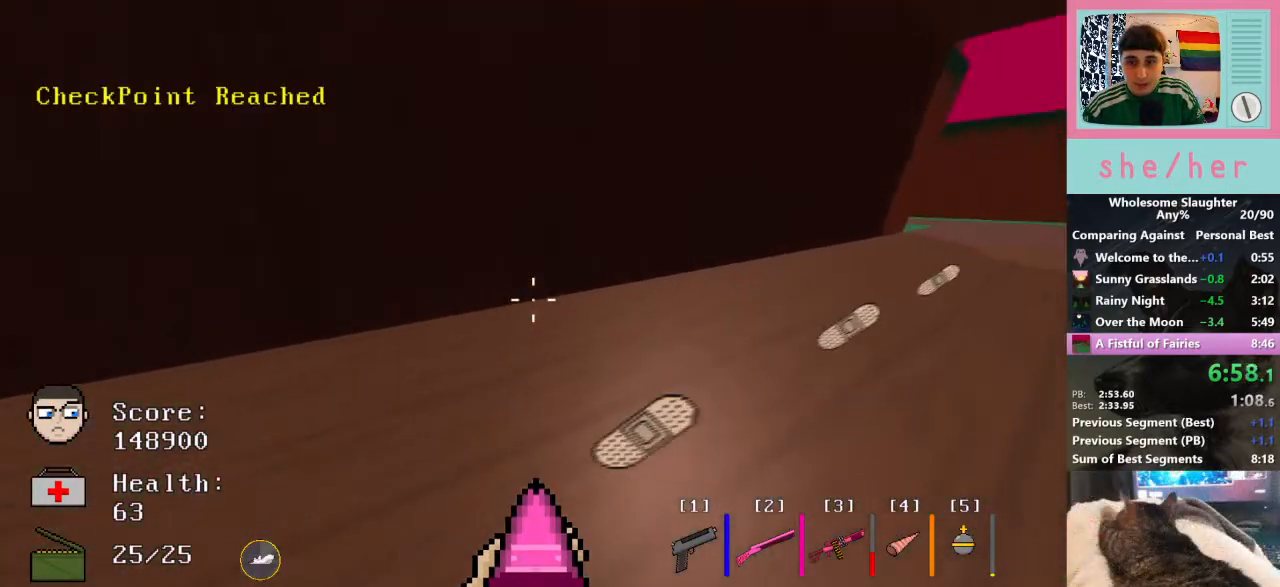
Gameplay with keyboard and mouse; each line is a JSON object with the keys and mouse buttons held at the frame after it. "events" lists presses ("down") and releases ("up") of "1", "2", "3", "4", "5", "a", "alt", "c", "caps_lock", "ctrl", "d", "e", "f", "g", "q", "r", "s", "shift", "space", "t", "tab", "v", "w", "x", "y", "mouse_left", "mouse_wheel" and "mouse_right" between this image and that frame as [ms after this image, input, new state], when the widget could be followed in between. "mouse_left", "mouse_wheel", "mouse_right" = the "left", "wheel", "right" buttons of the "mouse" list. No other keys are recorded. "wheel" means that the mouse wheel is clicked or scrolled. Not read: mouse_move.
{"keys": ["d", "w"], "mouse": [], "events": []}
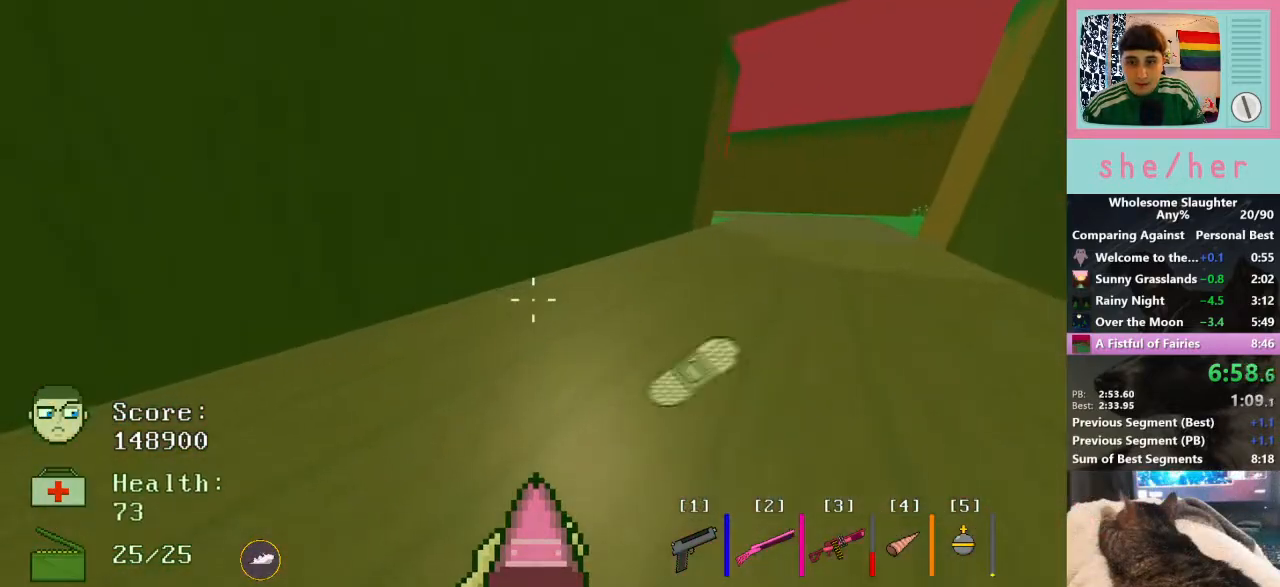
{"keys": ["d", "w"], "mouse": [], "events": [[167, "shift", "down"], [333, "shift", "up"]]}
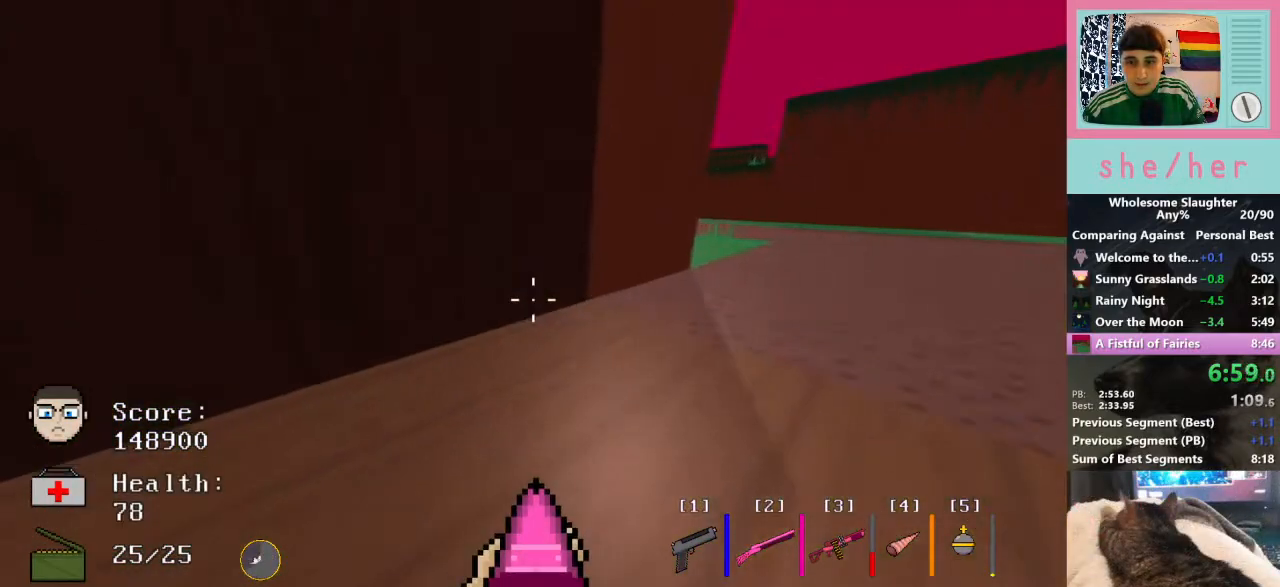
{"keys": ["d", "w"], "mouse": [], "events": []}
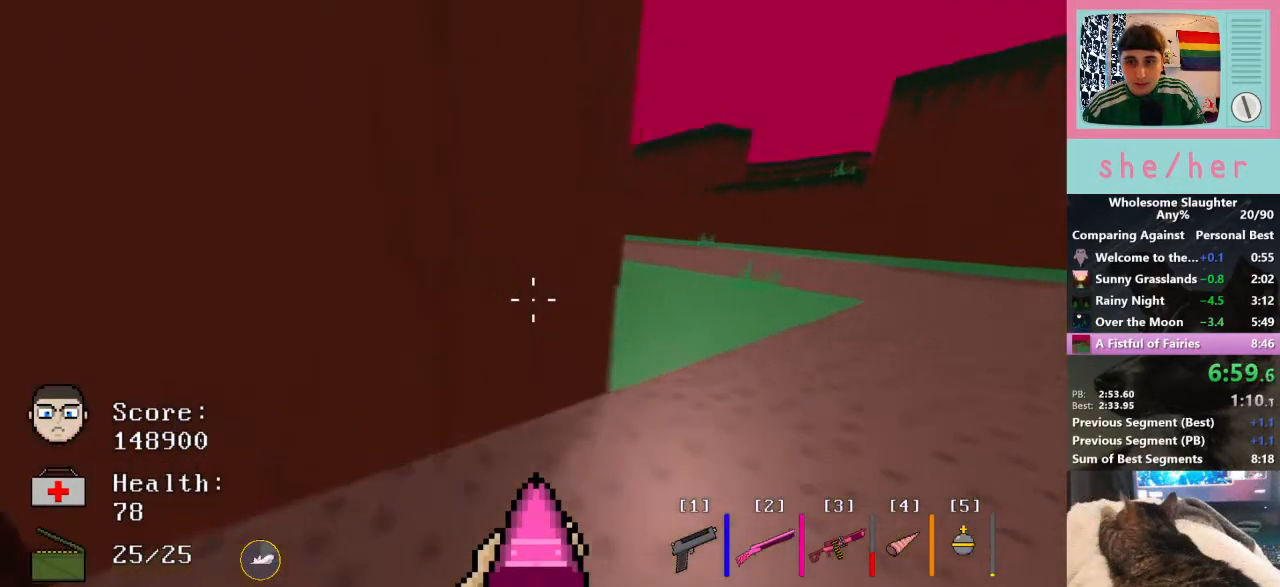
{"keys": ["d", "shift", "w"], "mouse": [], "events": [[400, "shift", "down"]]}
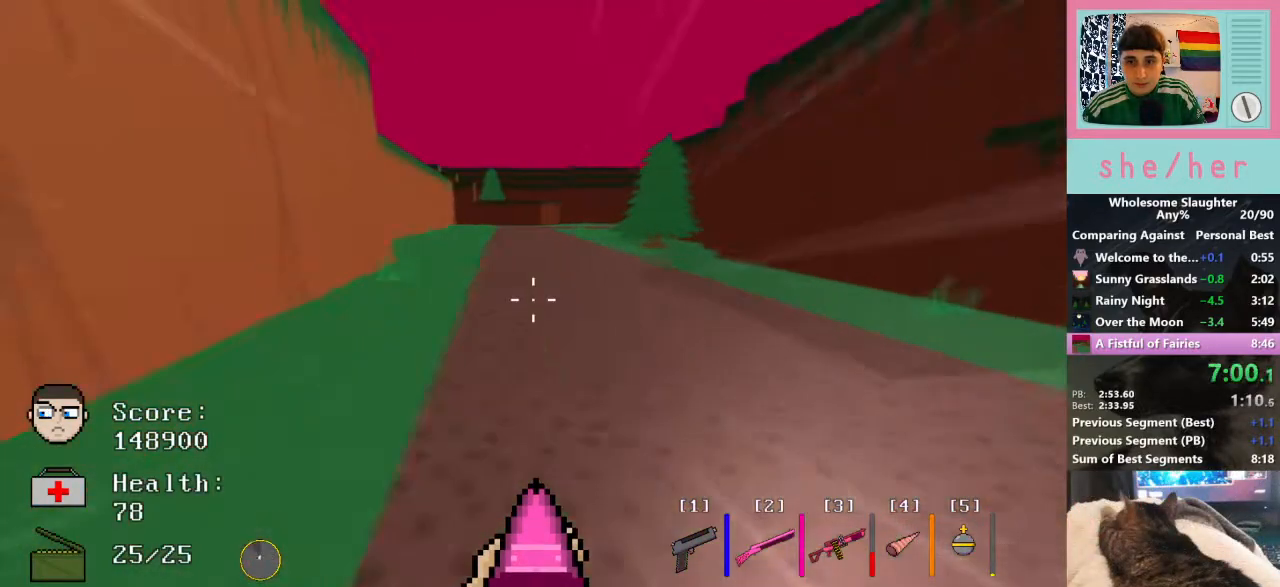
{"keys": ["d", "w"], "mouse": [], "events": [[33, "shift", "up"]]}
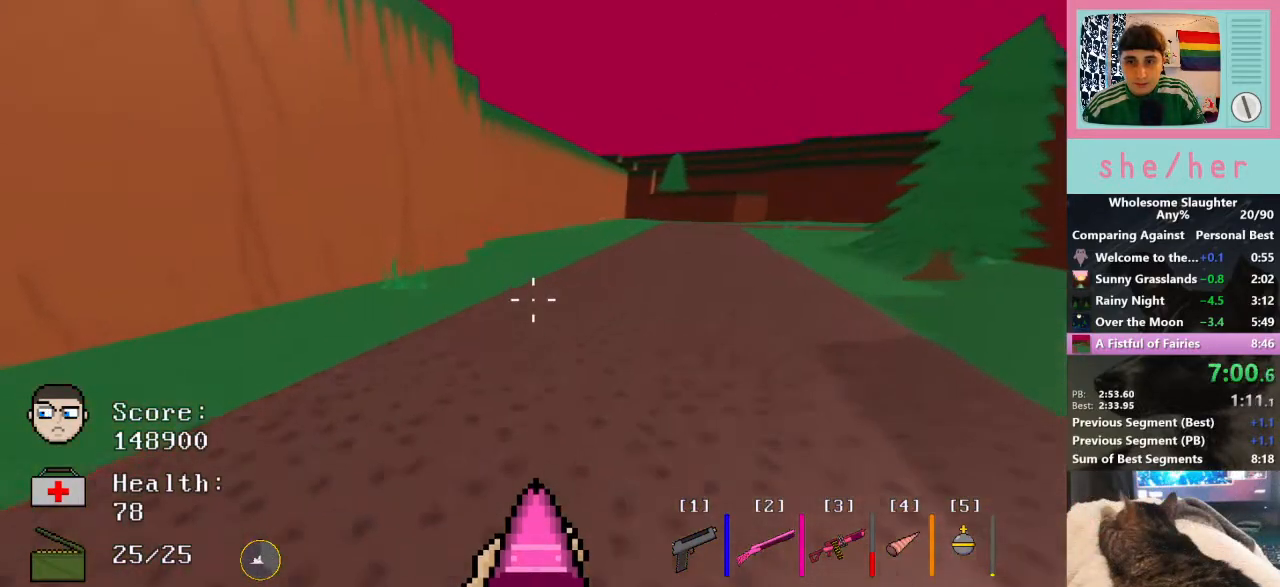
{"keys": ["d", "w"], "mouse": [], "events": []}
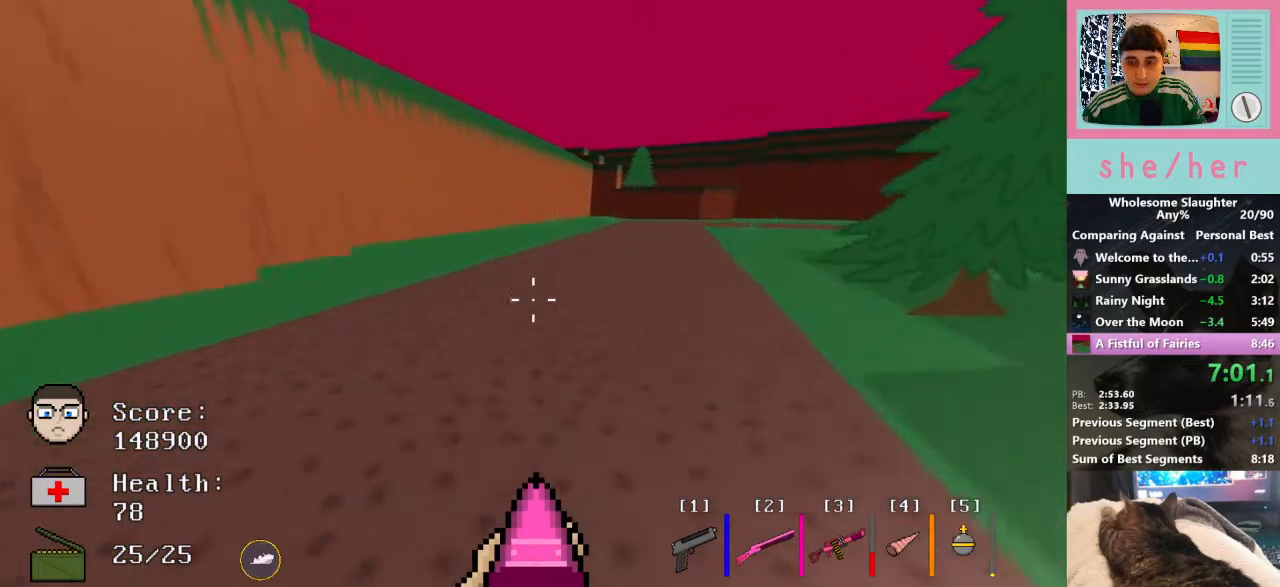
{"keys": ["d", "w"], "mouse": [], "events": [[100, "shift", "down"], [233, "shift", "up"]]}
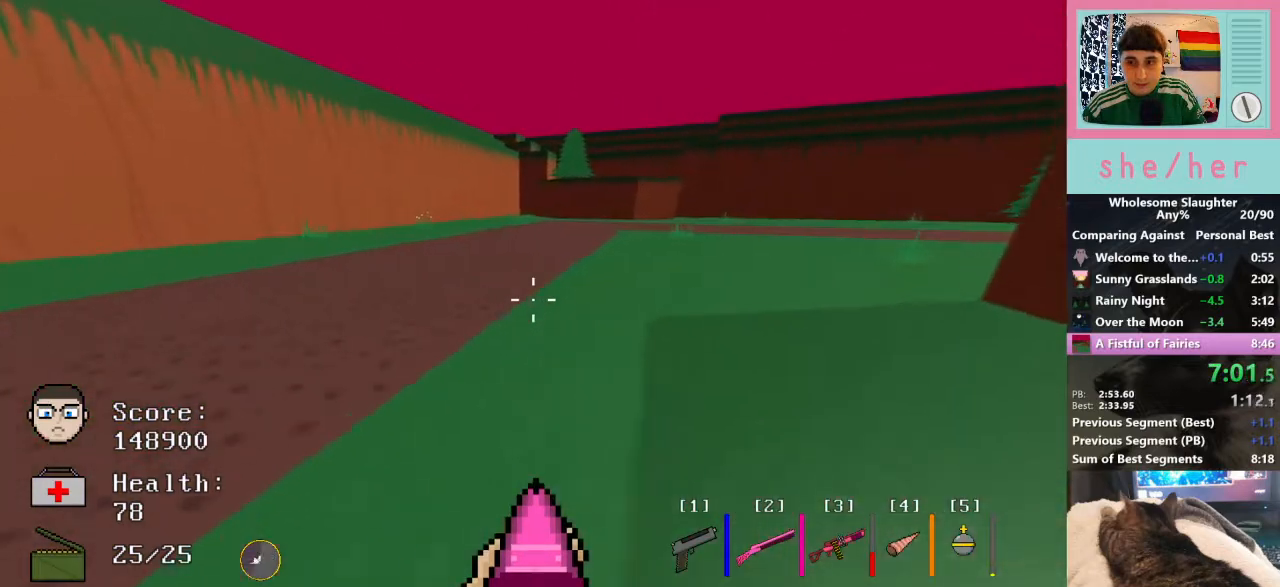
{"keys": ["d", "w"], "mouse": [], "events": []}
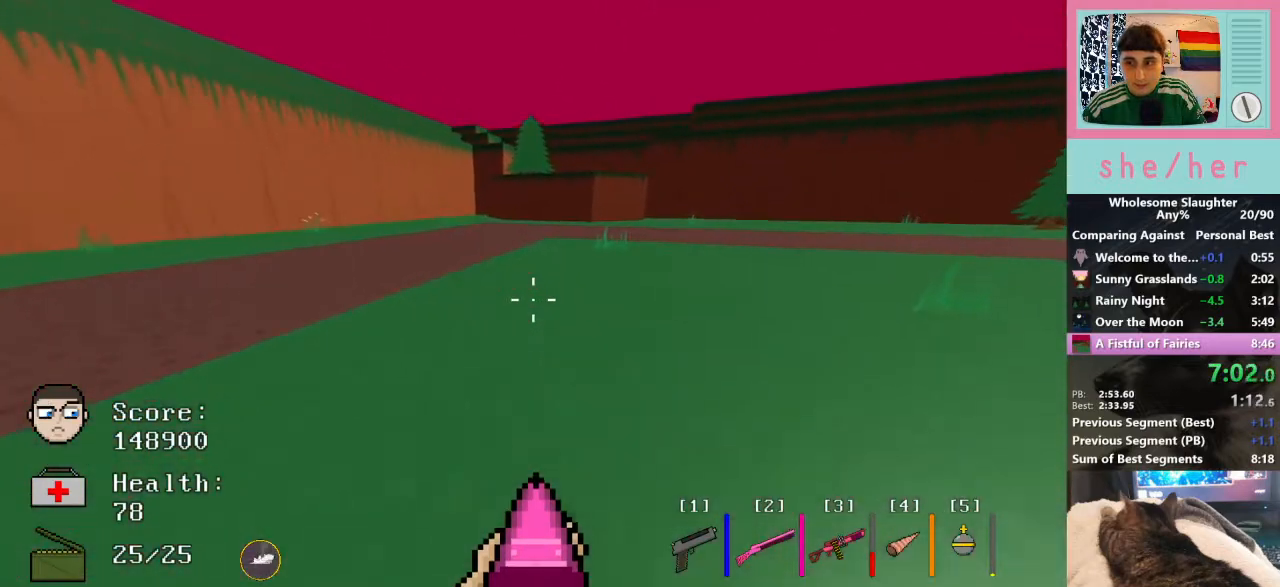
{"keys": ["d", "w"], "mouse": [], "events": [[300, "shift", "down"], [367, "shift", "up"]]}
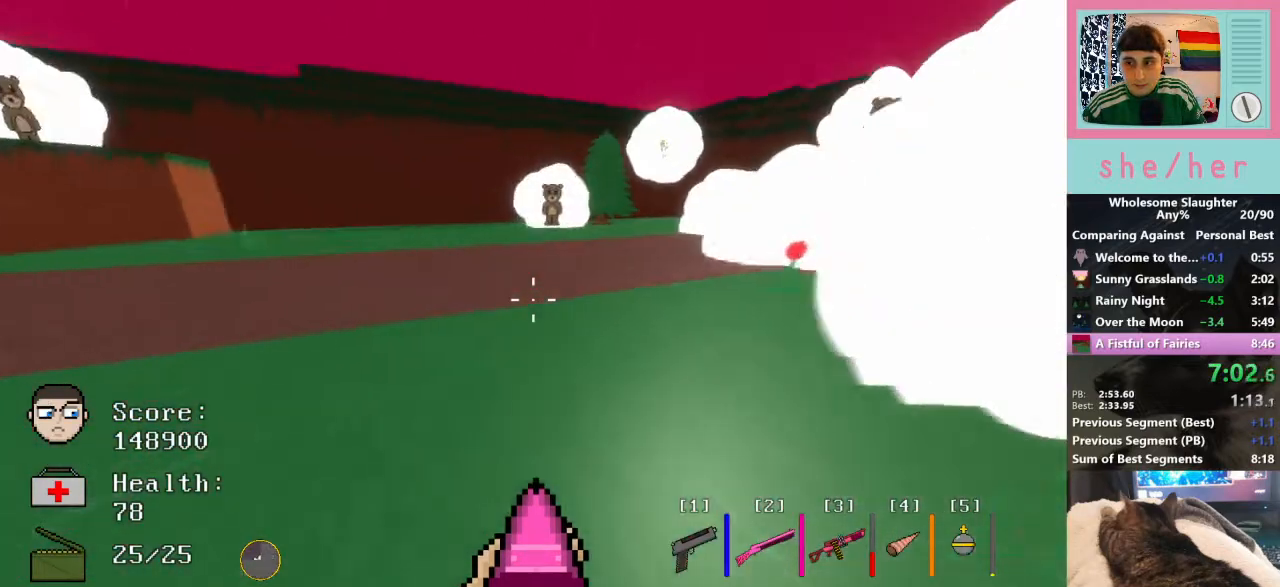
{"keys": ["d", "w"], "mouse": [], "events": []}
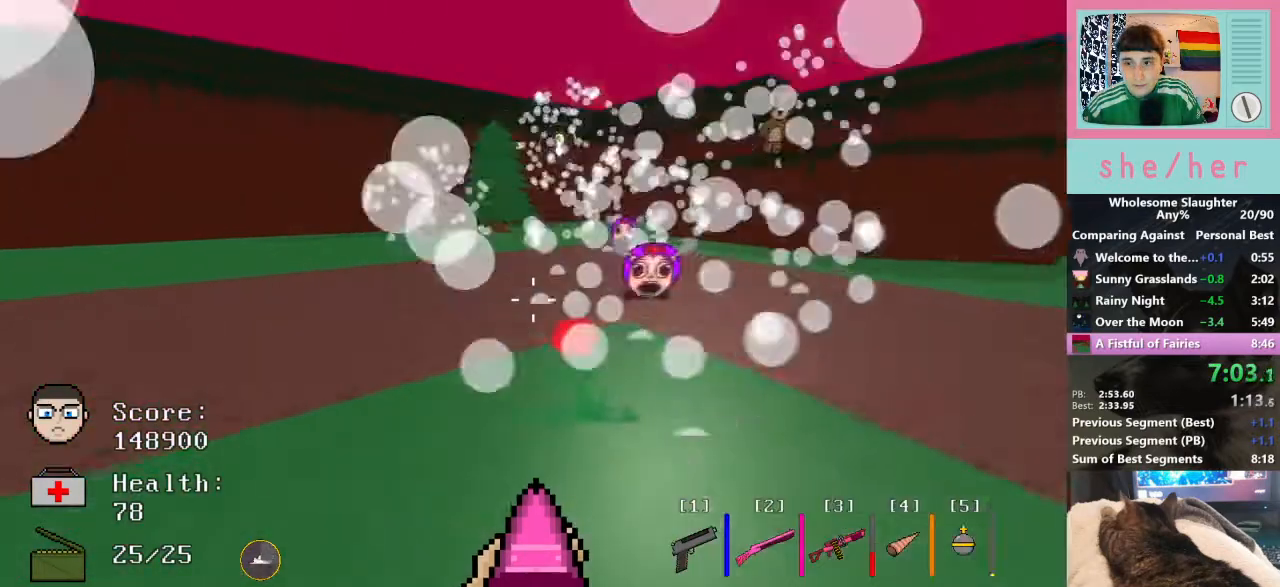
{"keys": ["d", "w"], "mouse": [], "events": []}
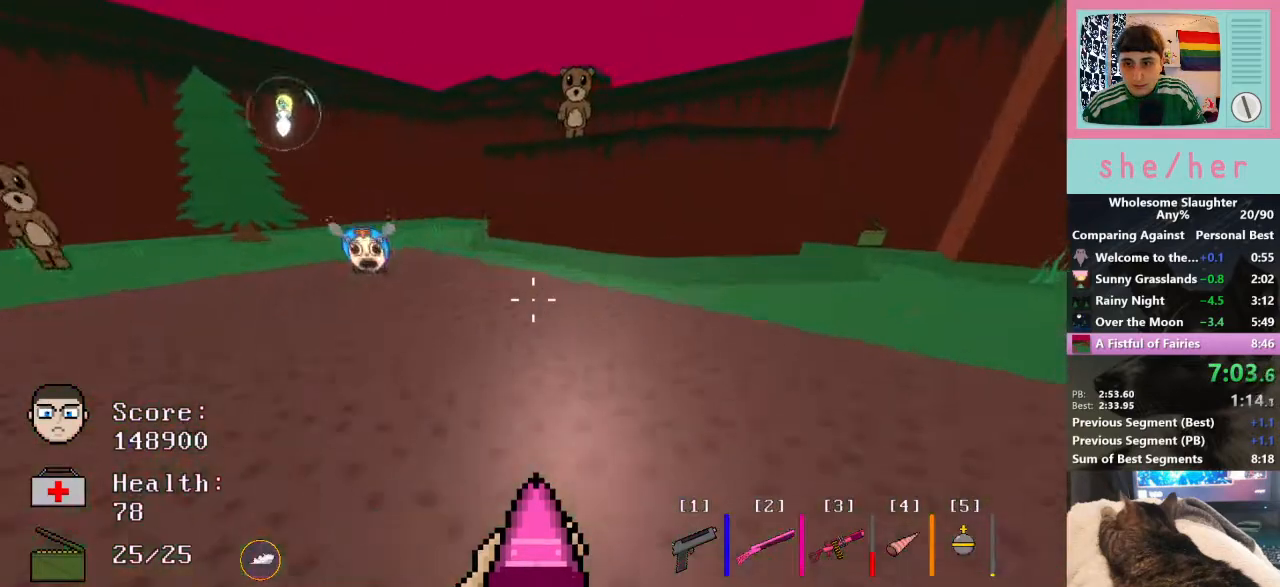
{"keys": ["d", "w"], "mouse": [], "events": [[33, "shift", "down"], [167, "shift", "up"]]}
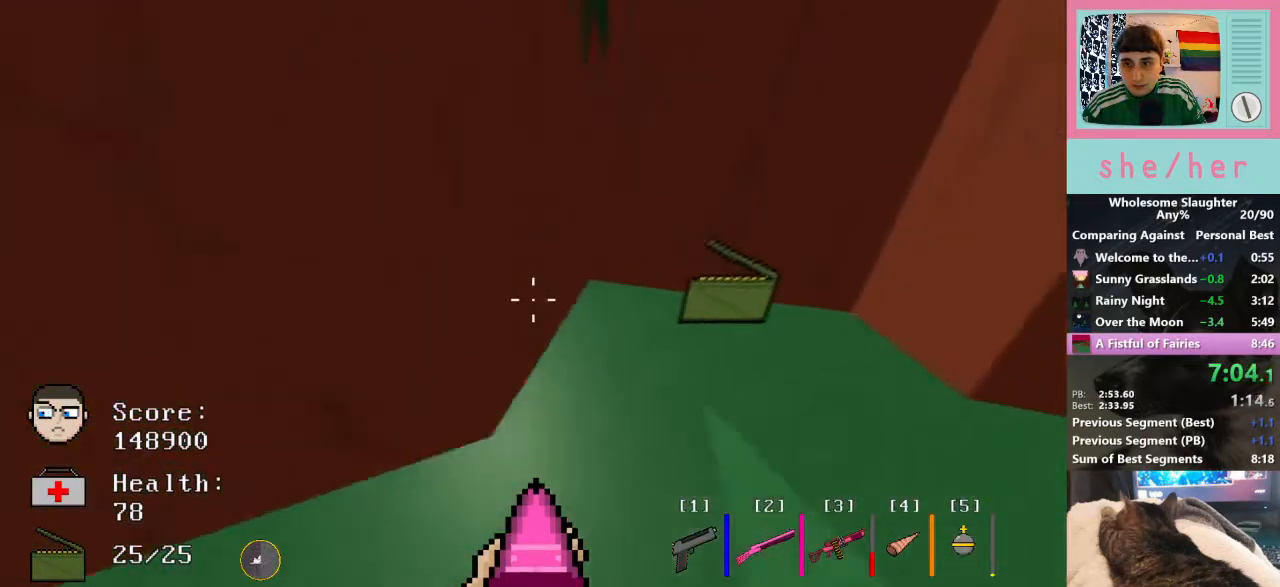
{"keys": ["d", "w"], "mouse": [], "events": []}
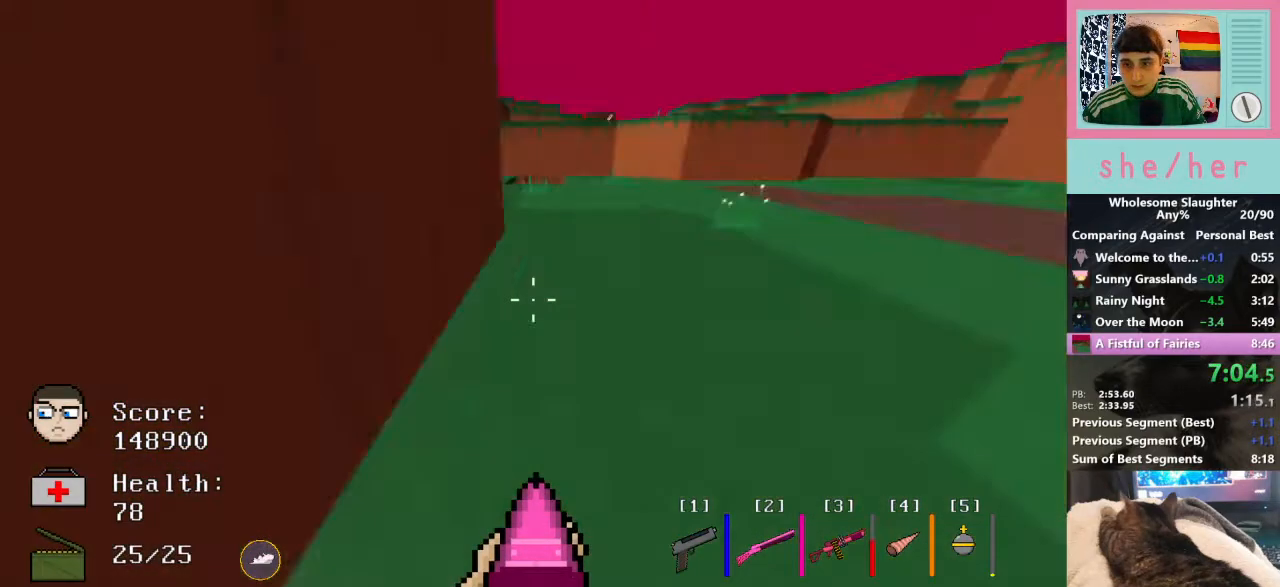
{"keys": ["a", "d", "w"], "mouse": [], "events": [[467, "a", "down"]]}
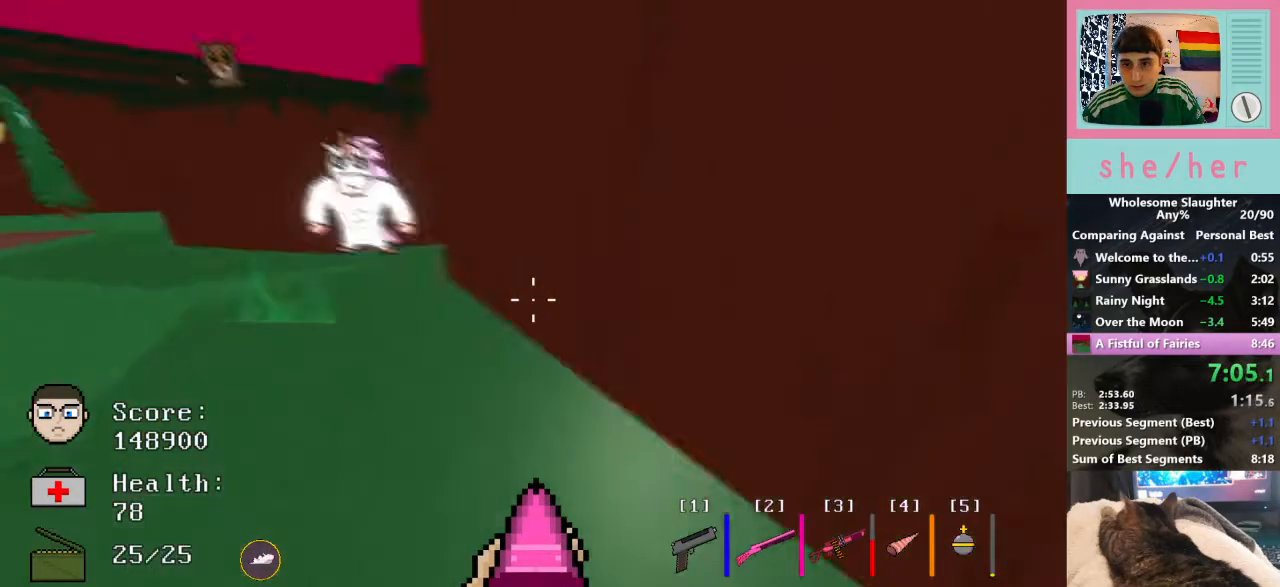
{"keys": ["w"], "mouse": [], "events": [[33, "d", "up"], [367, "a", "up"]]}
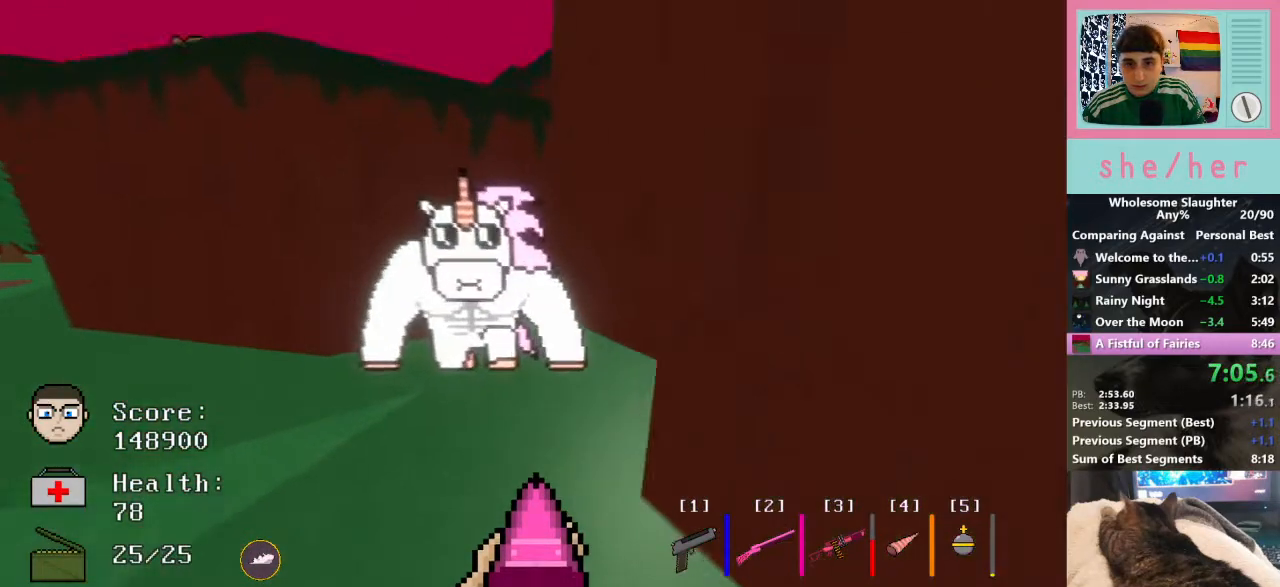
{"keys": ["d", "w"], "mouse": [], "events": [[333, "d", "down"]]}
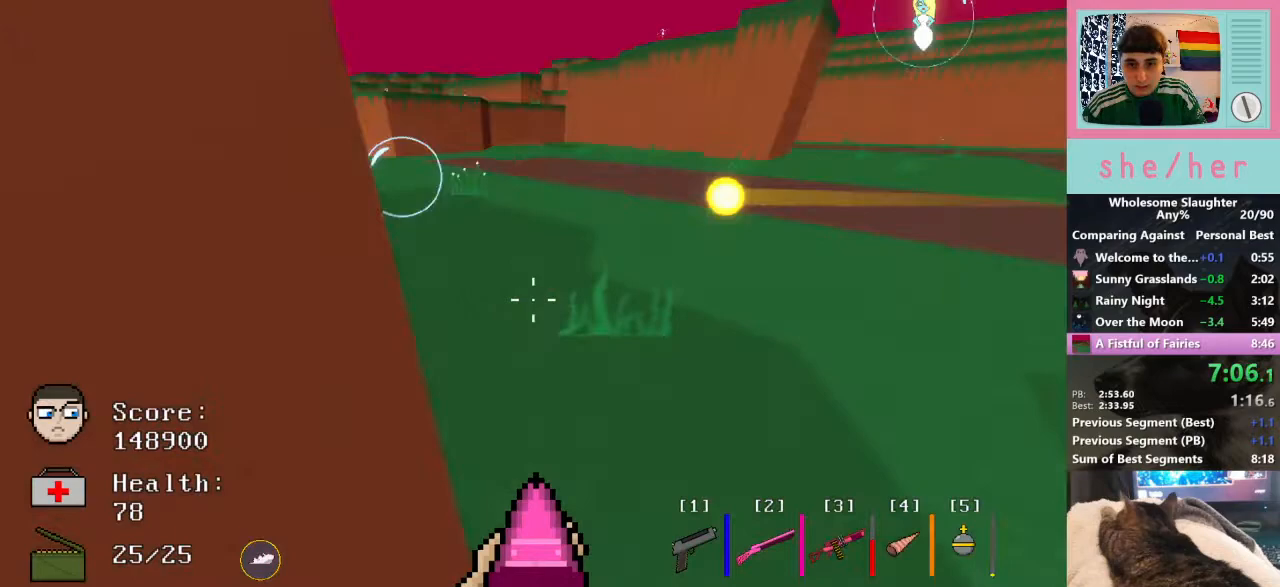
{"keys": ["w"], "mouse": [], "events": [[267, "d", "up"]]}
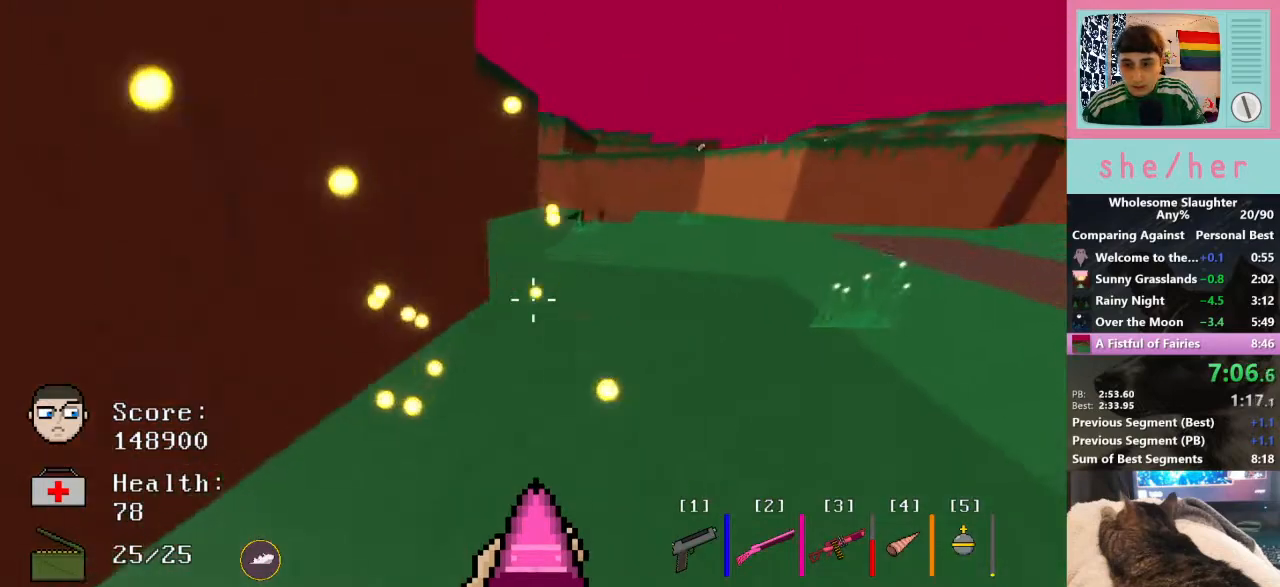
{"keys": ["a", "w"], "mouse": [], "events": [[233, "a", "down"], [300, "a", "up"], [400, "a", "down"]]}
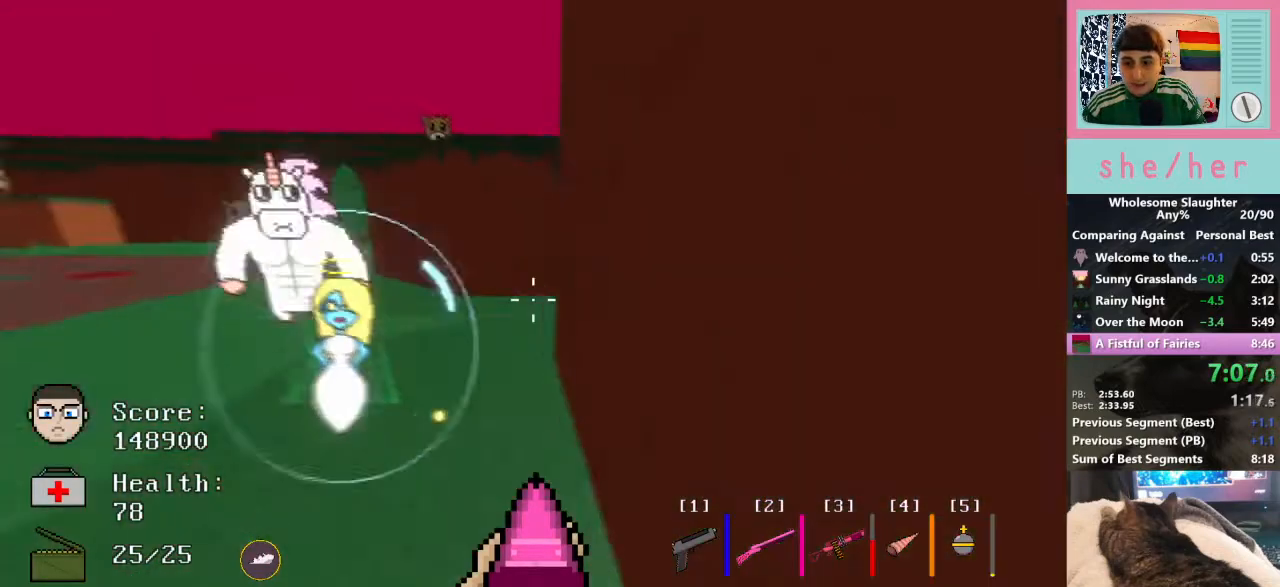
{"keys": ["w"], "mouse": [], "events": [[267, "space", "down"], [400, "space", "up"], [500, "a", "up"]]}
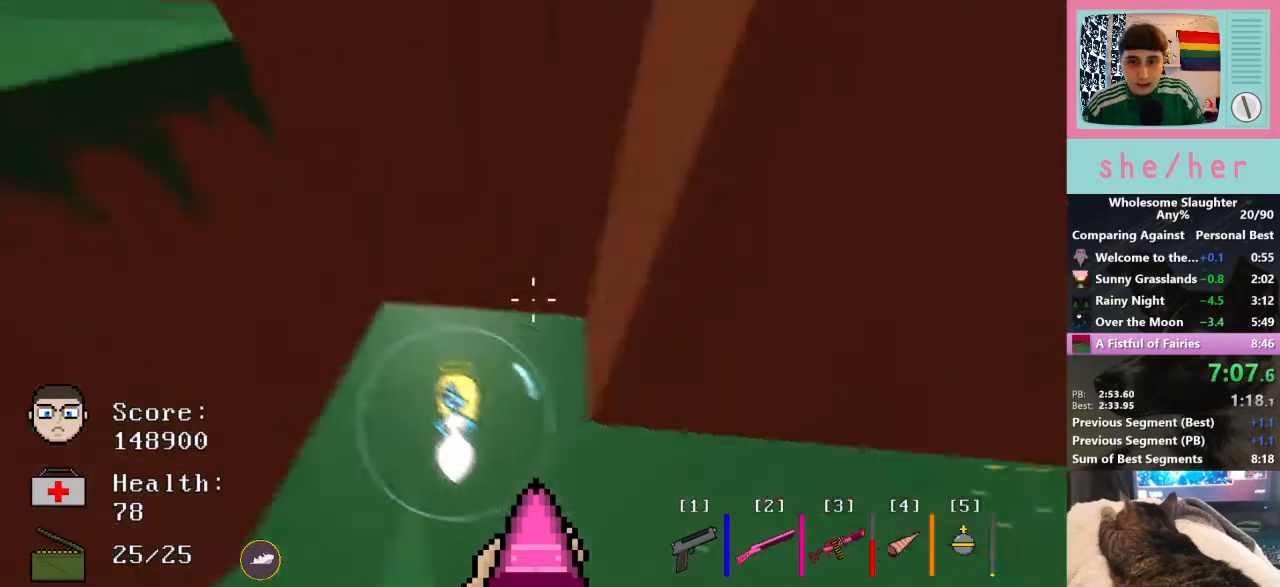
{"keys": ["shift", "w"], "mouse": [], "events": [[33, "d", "down"], [333, "d", "up"], [467, "shift", "down"]]}
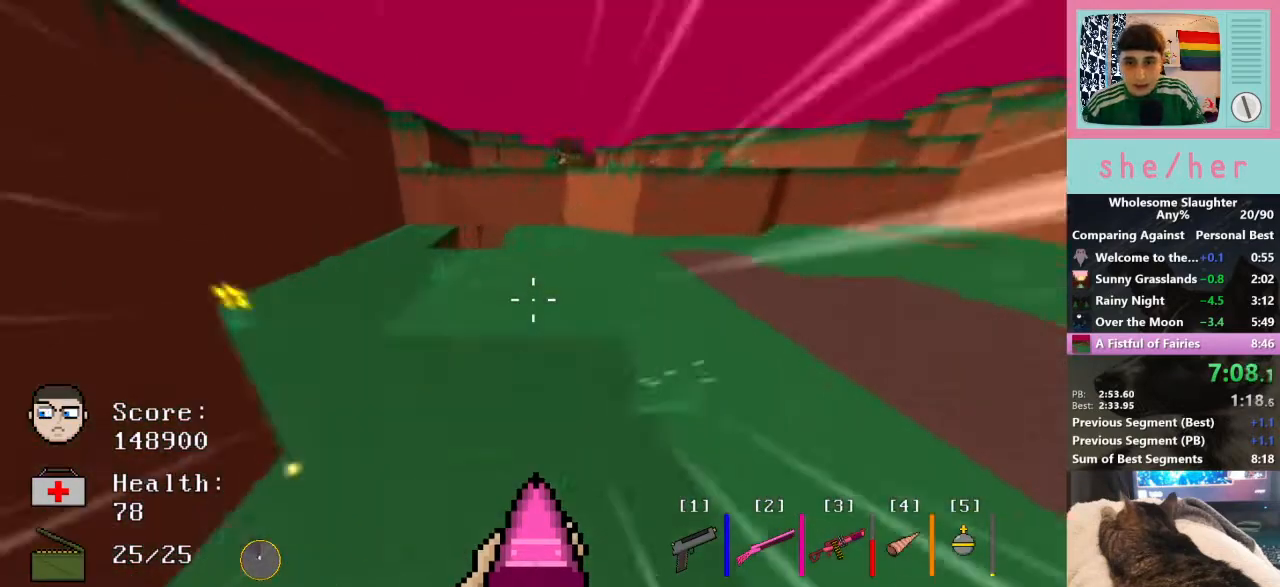
{"keys": ["w"], "mouse": [], "events": [[67, "shift", "up"]]}
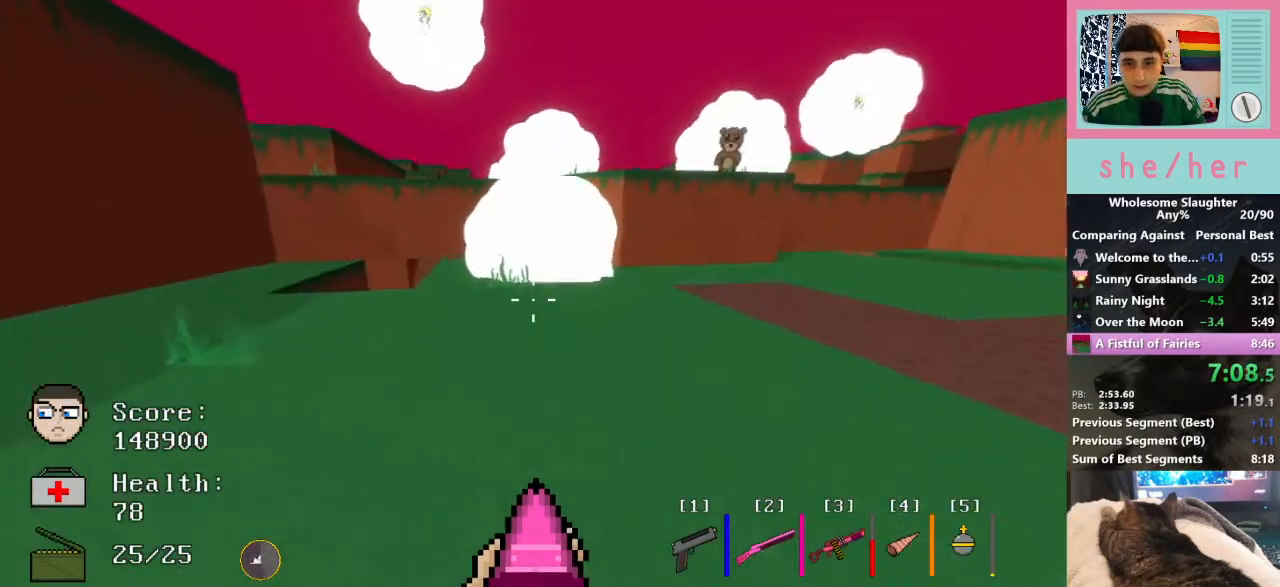
{"keys": ["w"], "mouse": [], "events": [[200, "shift", "down"], [267, "shift", "up"]]}
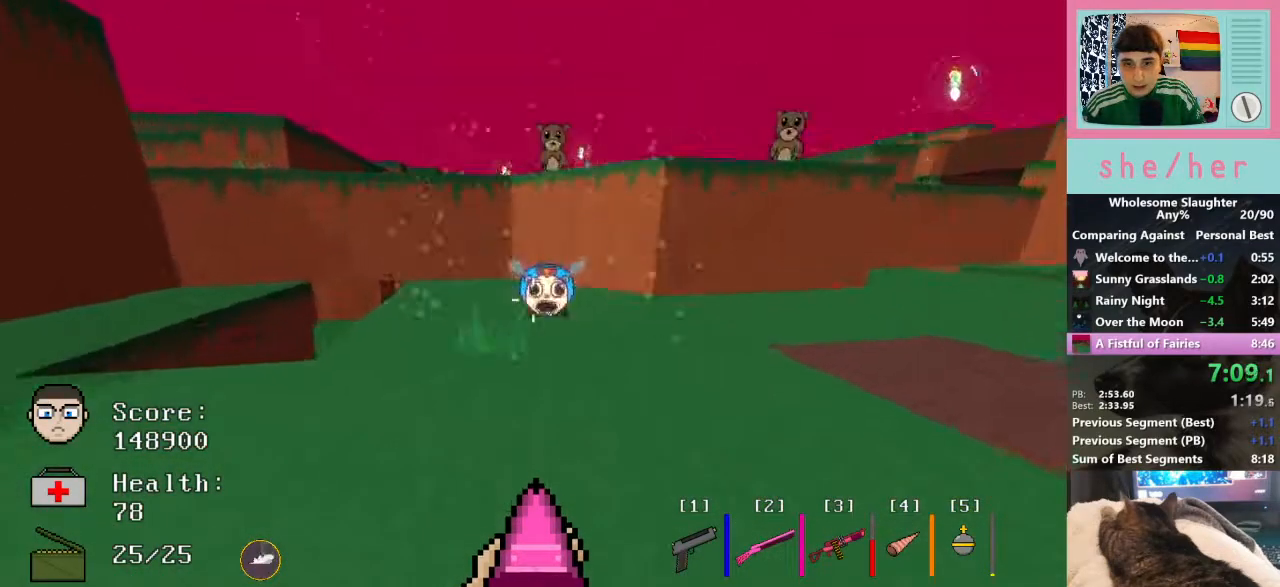
{"keys": ["a", "w"], "mouse": [], "events": [[33, "shift", "down"], [133, "shift", "up"], [200, "a", "down"]]}
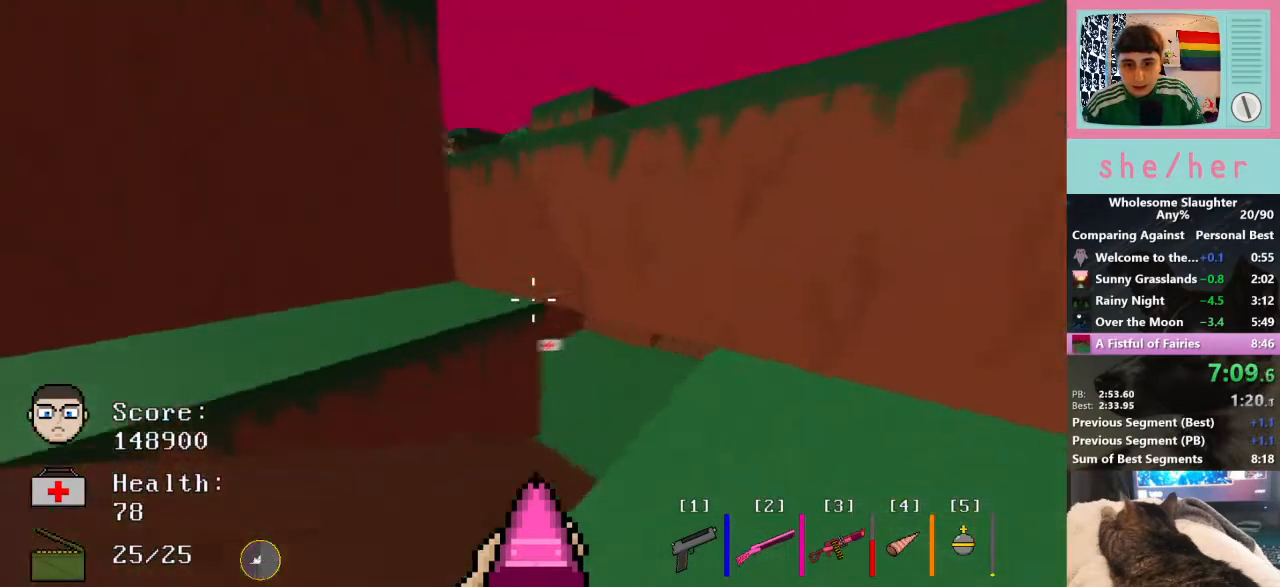
{"keys": ["w"], "mouse": [], "events": [[100, "a", "up"], [367, "d", "down"], [500, "d", "up"]]}
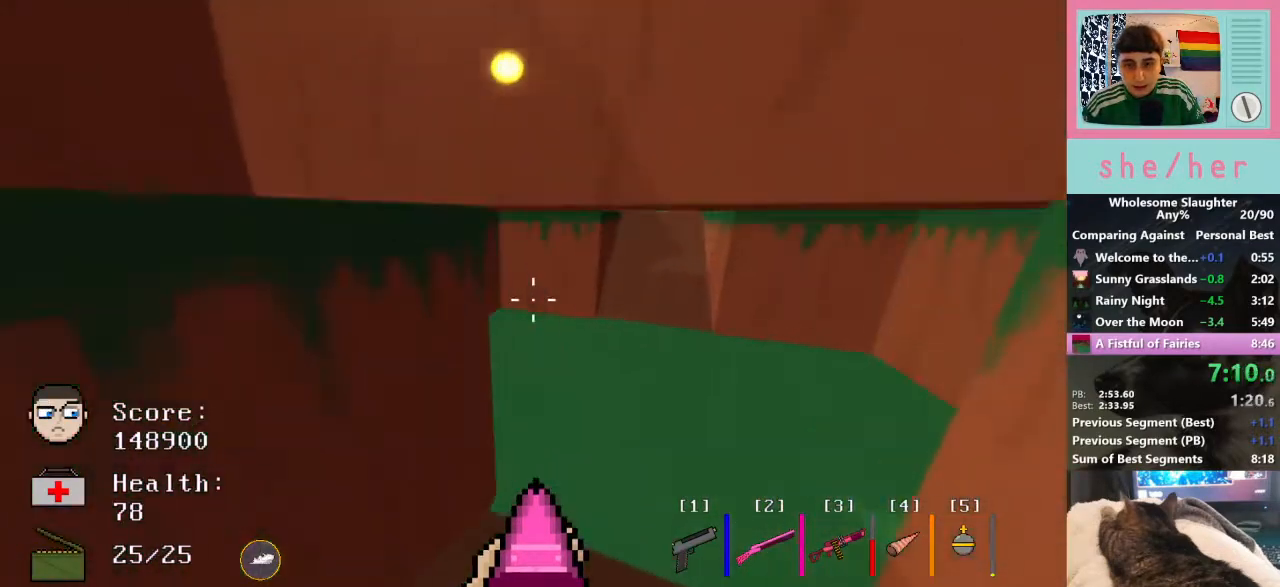
{"keys": ["a", "w"], "mouse": [], "events": [[367, "a", "down"]]}
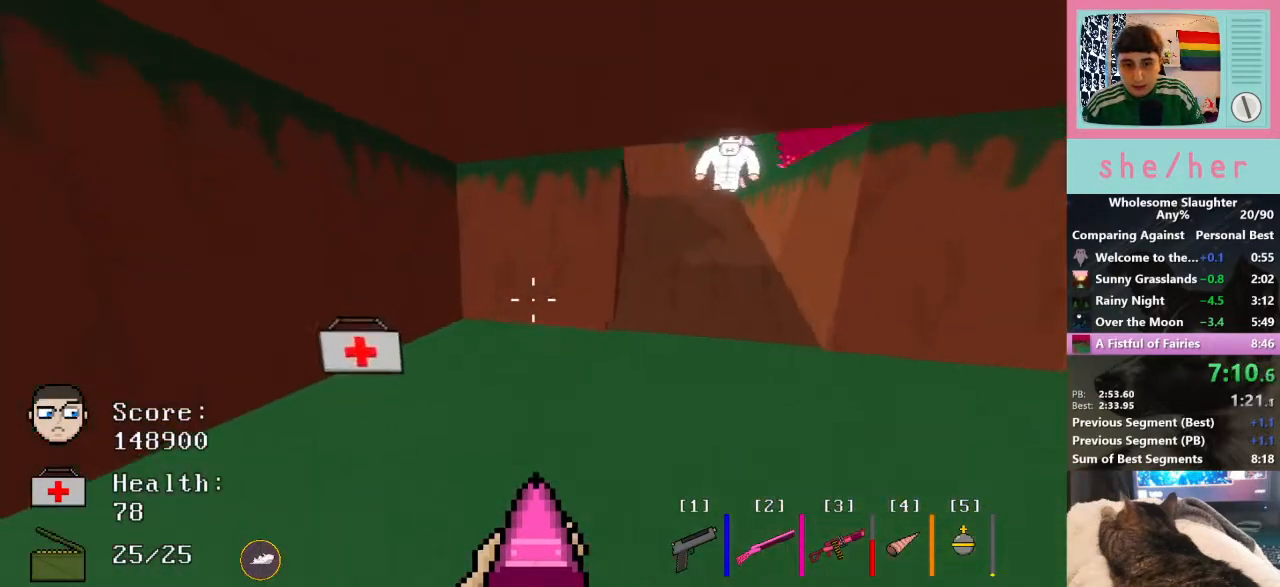
{"keys": ["d", "w"], "mouse": [], "events": [[300, "a", "up"], [367, "d", "down"]]}
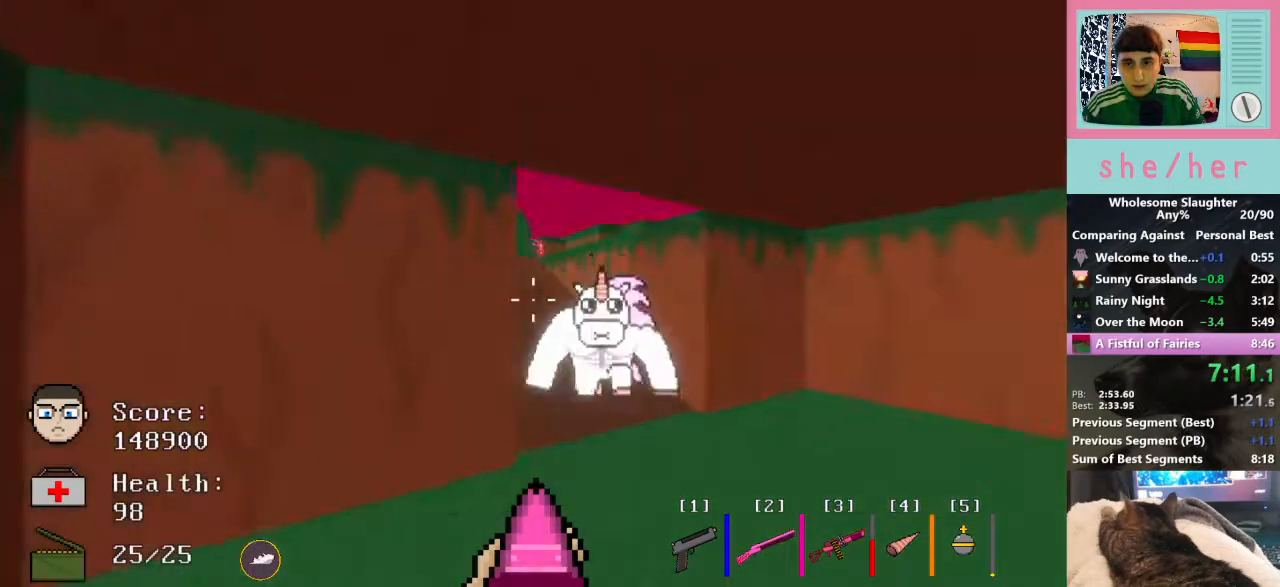
{"keys": ["d", "s"], "mouse": [], "events": [[33, "w", "up"], [67, "a", "down"], [133, "d", "up"], [133, "mouse_left", "down"], [133, "s", "down"], [267, "mouse_left", "up"], [367, "a", "up"], [467, "d", "down"]]}
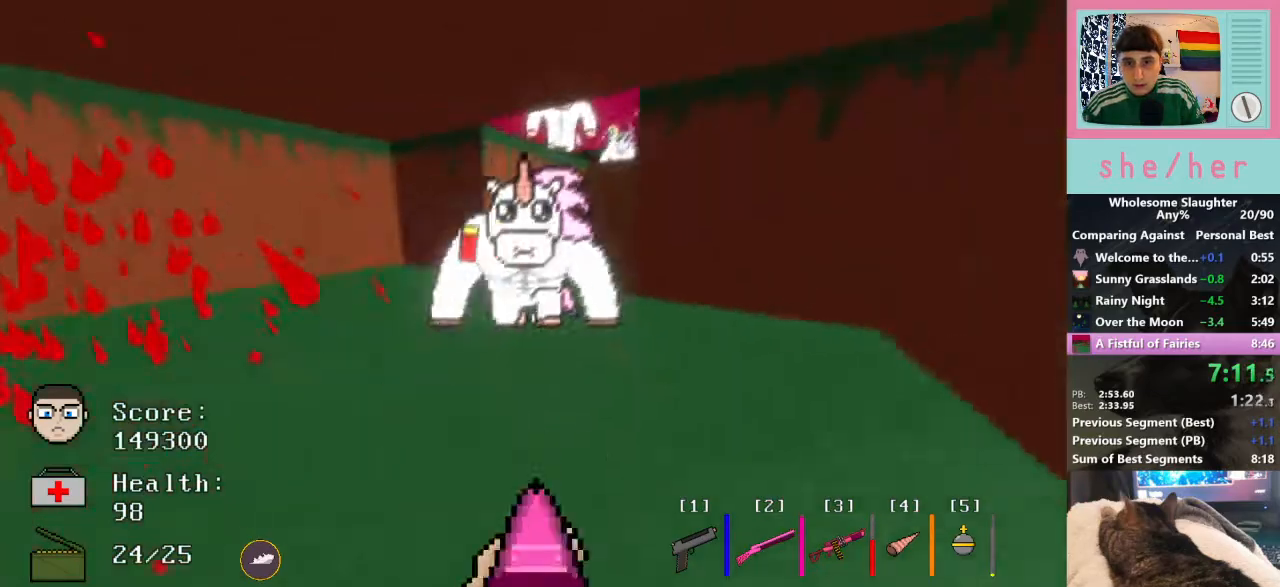
{"keys": ["a", "w"], "mouse": [], "events": [[100, "s", "up"], [167, "mouse_left", "down"], [233, "w", "down"], [300, "d", "up"], [300, "mouse_left", "up"], [400, "a", "down"]]}
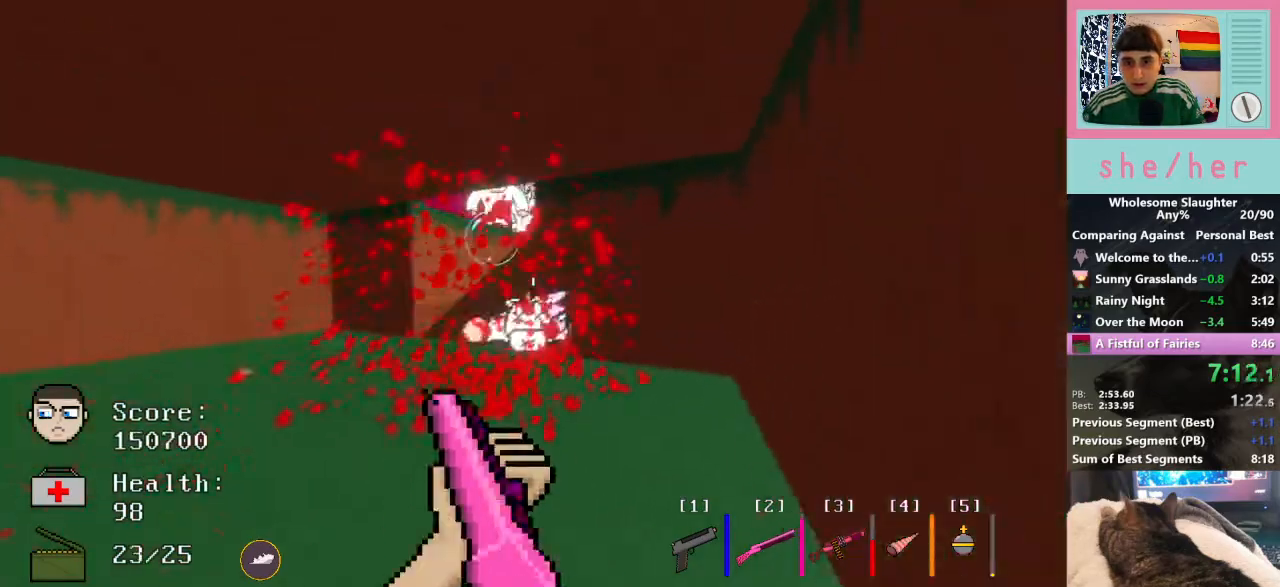
{"keys": ["a", "d"], "mouse": ["left"], "events": [[433, "d", "down"], [433, "mouse_left", "down"], [467, "w", "up"]]}
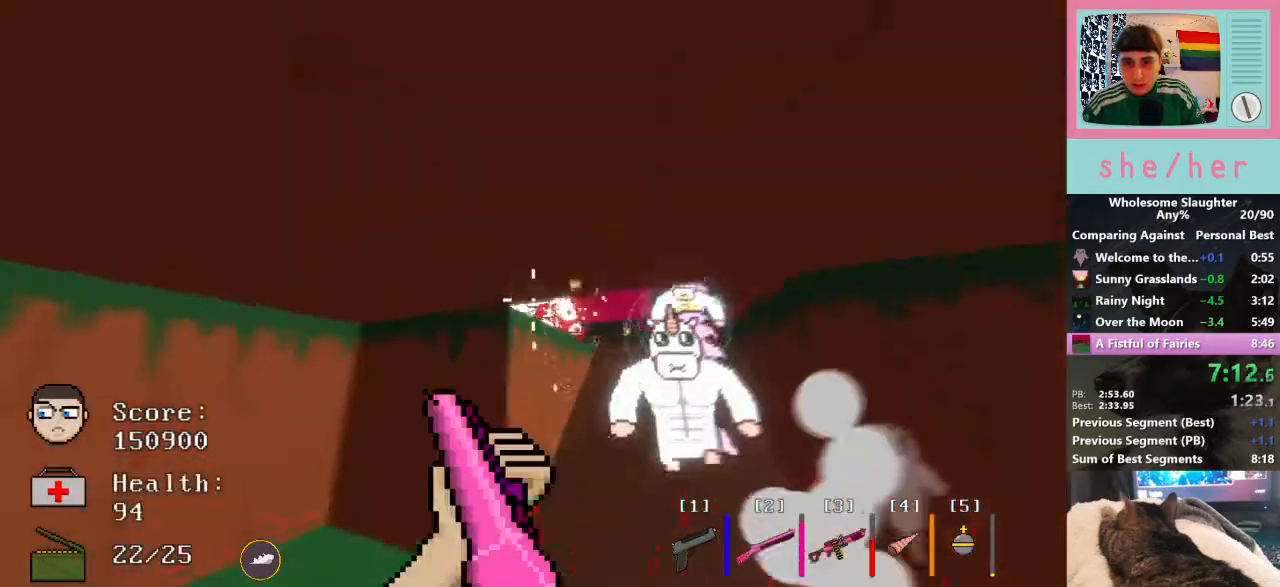
{"keys": ["a", "s"], "mouse": ["left"], "events": [[33, "a", "up"], [33, "mouse_left", "up"], [167, "s", "down"], [200, "d", "up"], [367, "a", "down"], [367, "mouse_left", "down"]]}